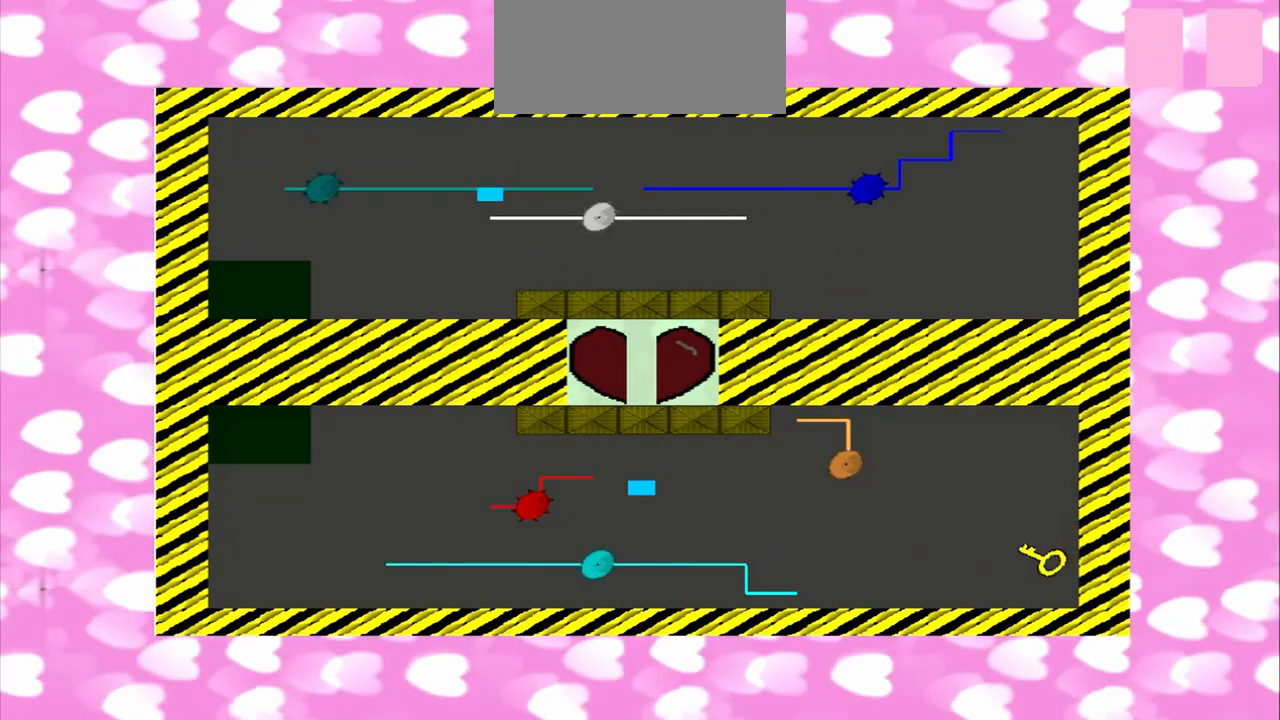
Gameplay with a controller (PlayStation layout); each line is a JSON object with the inputs held at the frame after it. "events" lists button and stick changes between this image and that frame as [ms after this image, input, new state], when the widget could be followed in between. Not read: DPAD_DOWN L3 R2 R3 TRIANGLE.
{"buttons": [], "left_stick": "down", "right_stick": "down", "events": [[292, "left_stick", "down"]]}
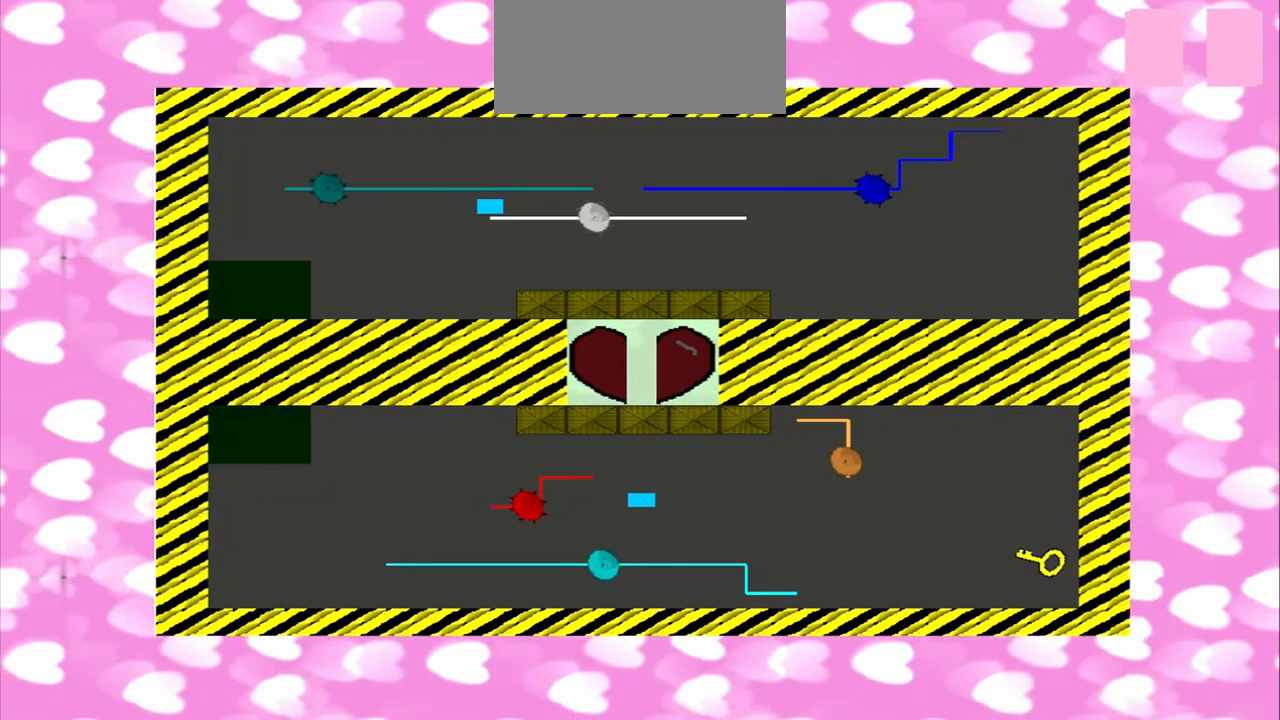
{"buttons": [], "left_stick": "up", "right_stick": "down"}
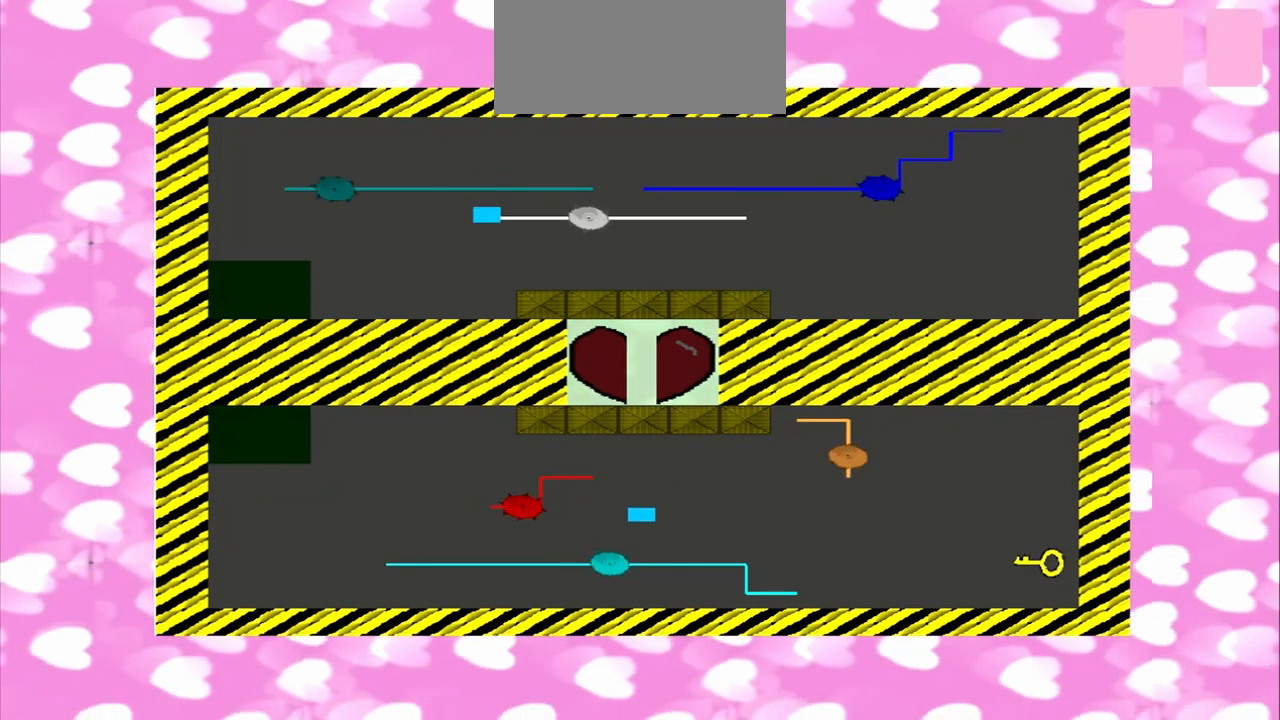
{"buttons": [], "left_stick": "up", "right_stick": "down-left", "events": [[417, "right_stick", "down-left"]]}
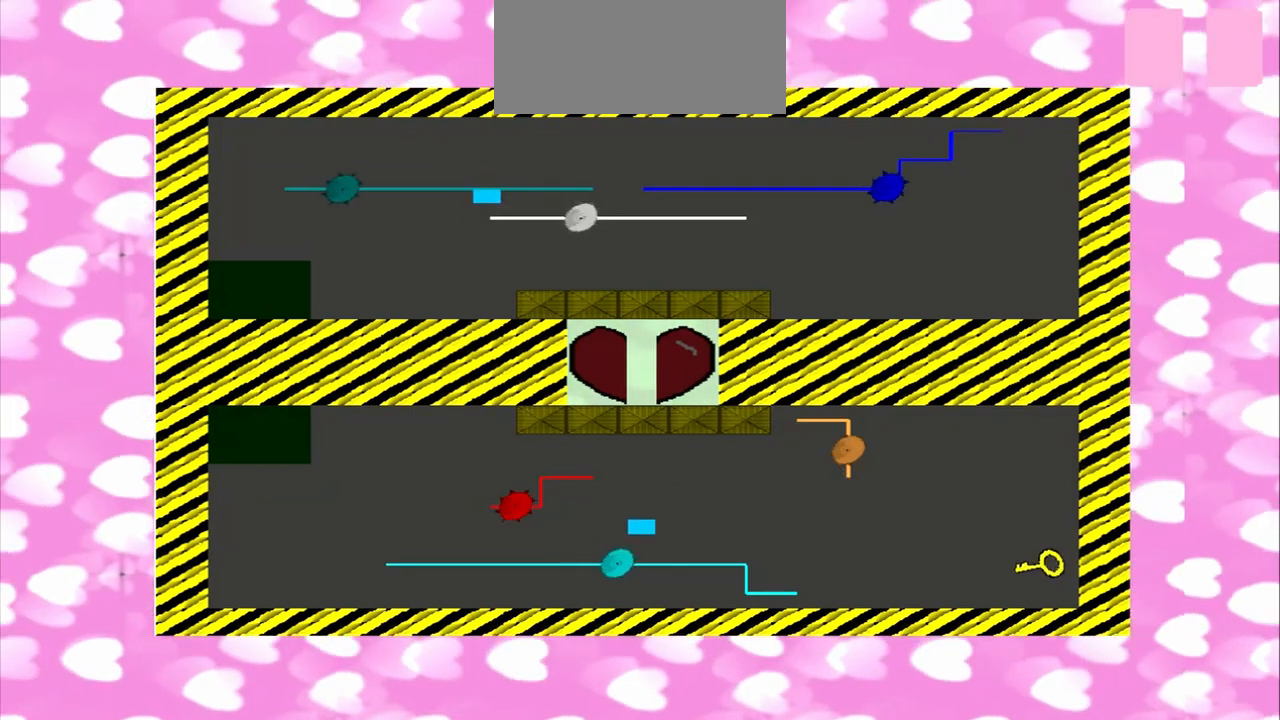
{"buttons": [], "left_stick": "up", "right_stick": "up-right", "events": [[333, "right_stick", "up-right"]]}